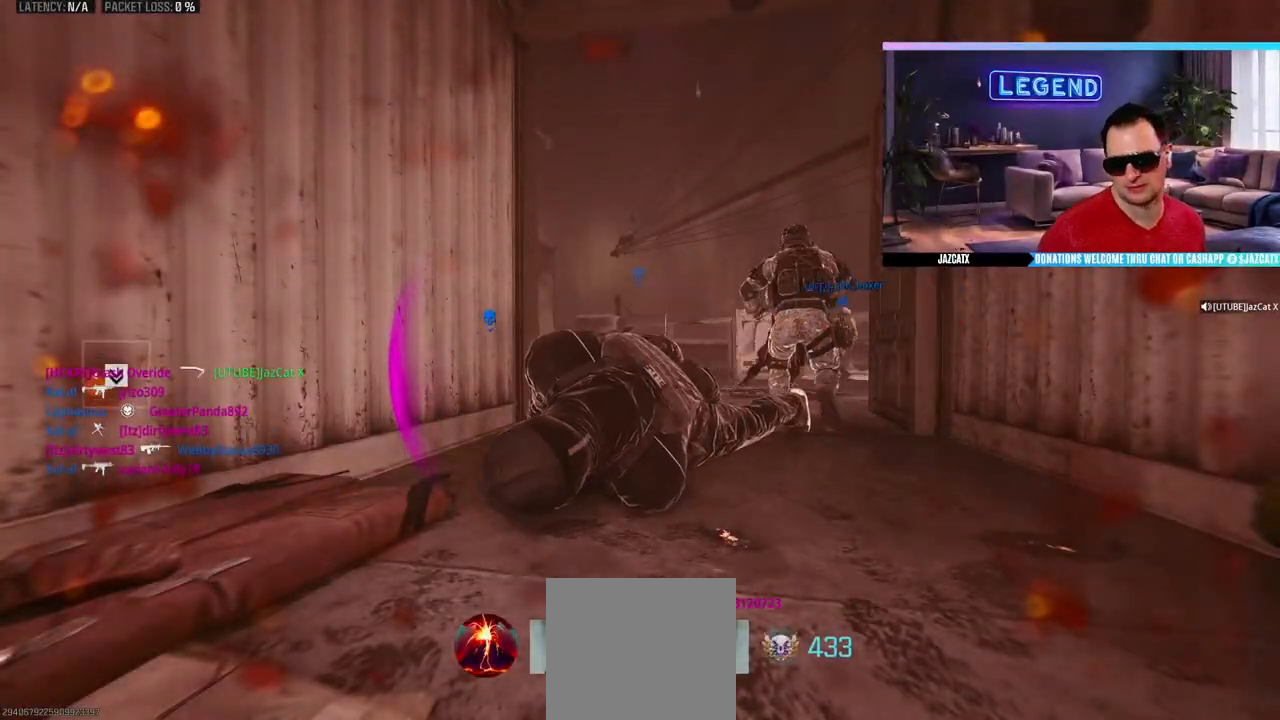
Gameplay with a controller (PlayStation layout); each line is a JSON object with the inputs held at the frame after it. "events" lists button and stick changes between this image and that frame as [ms after this image, input, new state], when the widget could be followed in between.
{"buttons": ["L3"], "left_stick": "up", "right_stick": "center", "events": [[17, "CROSS", "down"], [100, "CROSS", "up"], [167, "CROSS", "down"], [183, "left_stick", "up"], [217, "L3", "down"], [233, "CROSS", "up"], [317, "CROSS", "down"], [333, "L3", "up"], [383, "CROSS", "up"], [433, "L3", "down"]]}
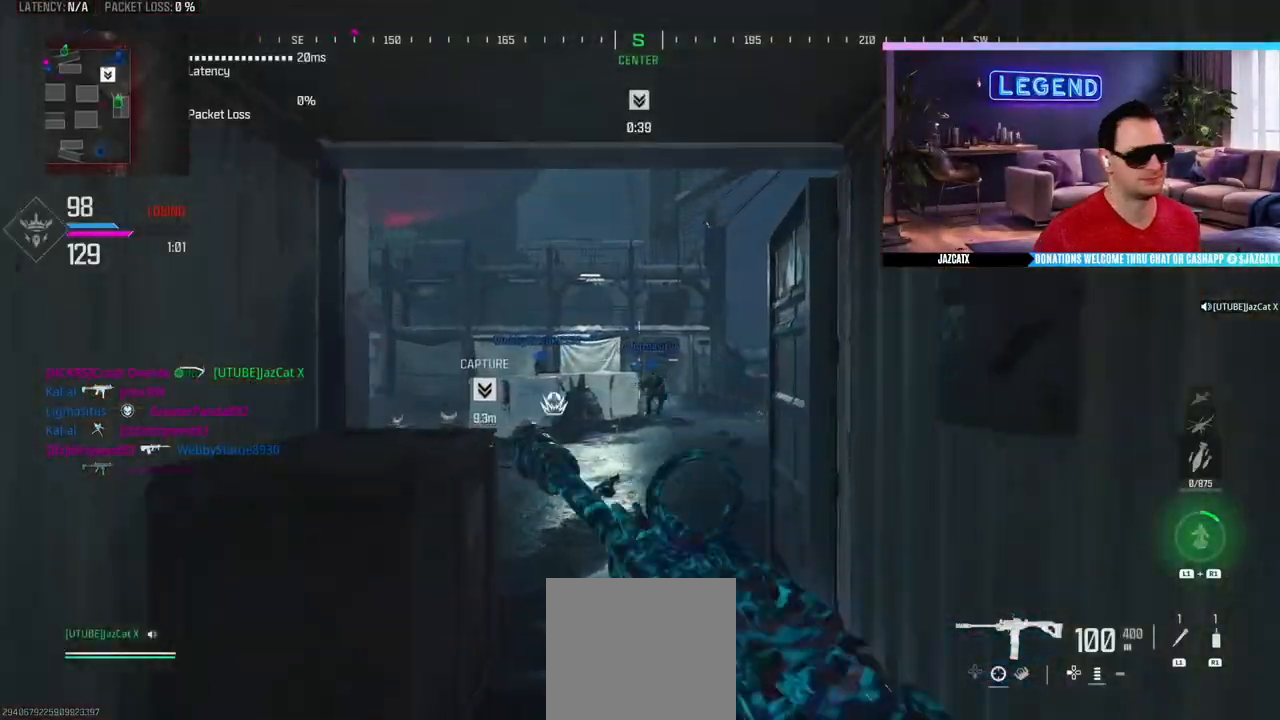
{"buttons": ["SQUARE", "L3"], "left_stick": "up", "right_stick": "center", "events": [[33, "left_stick", "down-right"], [50, "L3", "up"], [100, "L3", "down"], [117, "left_stick", "up"], [267, "L3", "up"], [317, "L3", "down"], [500, "SQUARE", "down"]]}
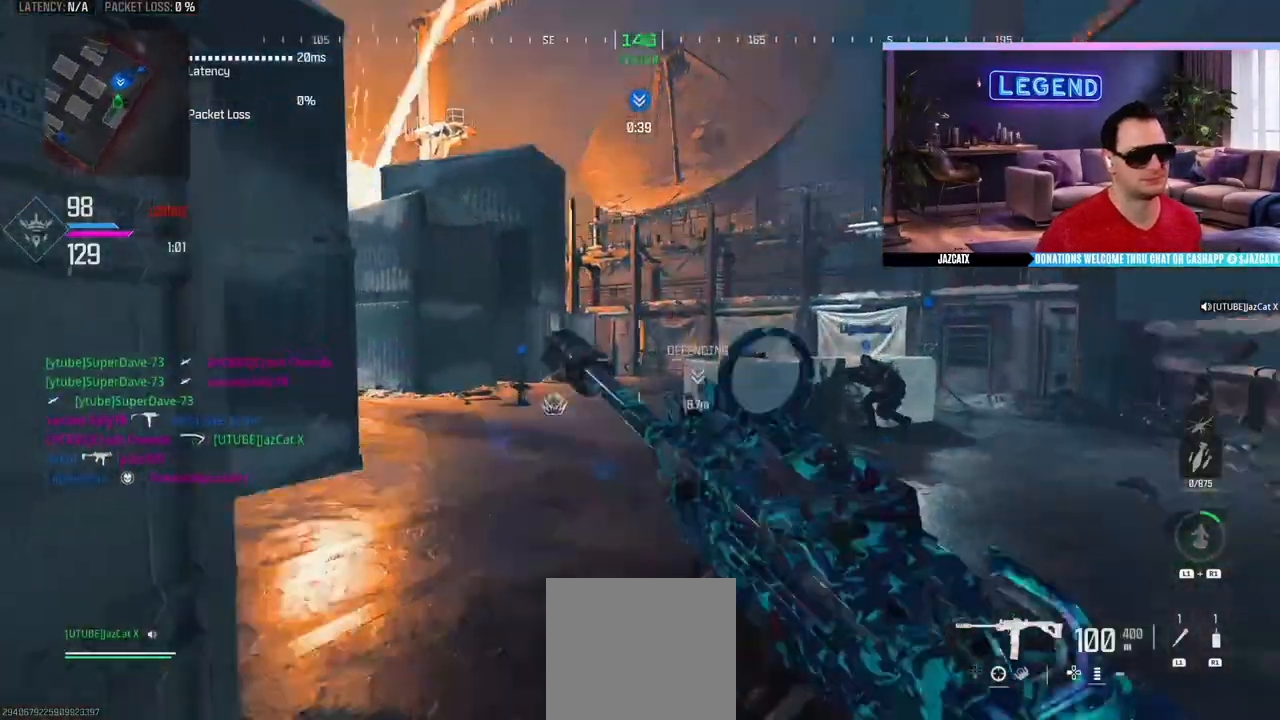
{"buttons": ["SQUARE"], "left_stick": "down-right", "right_stick": "center", "events": [[100, "SQUARE", "up"], [183, "L3", "up"], [383, "left_stick", "right"], [433, "left_stick", "down-right"], [467, "SQUARE", "down"]]}
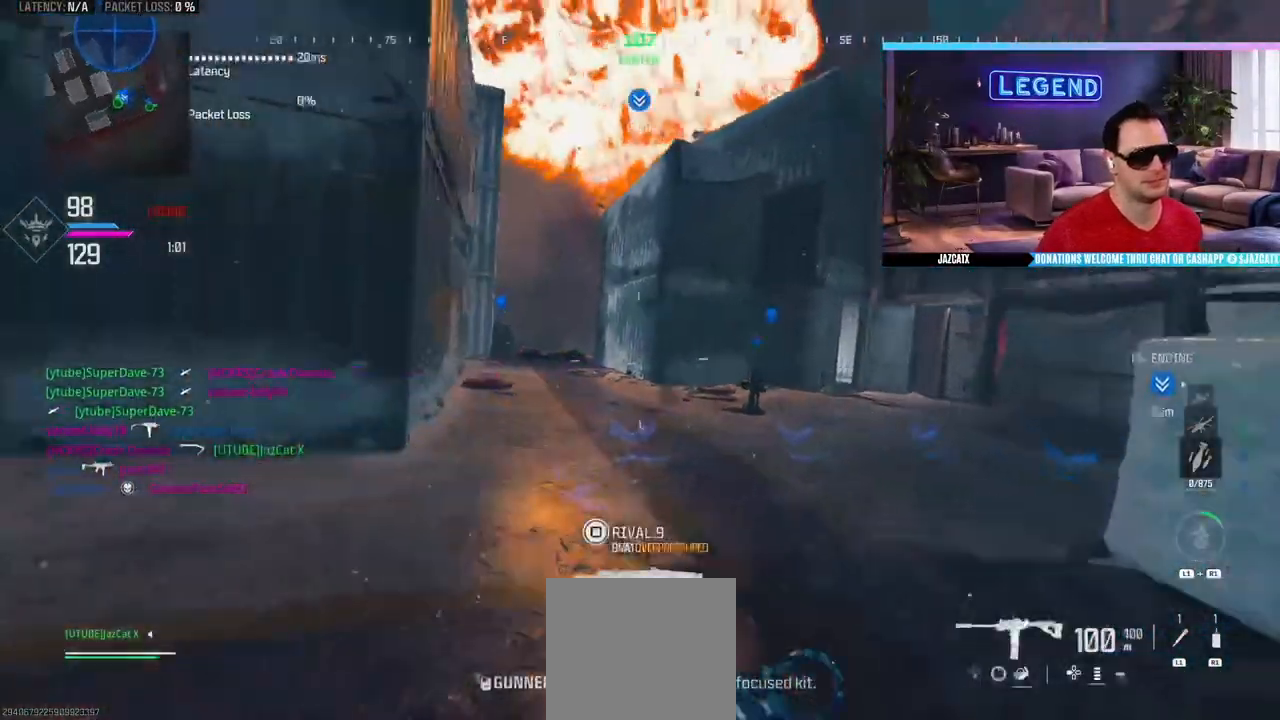
{"buttons": ["SQUARE"], "left_stick": "down-right", "right_stick": "center", "events": []}
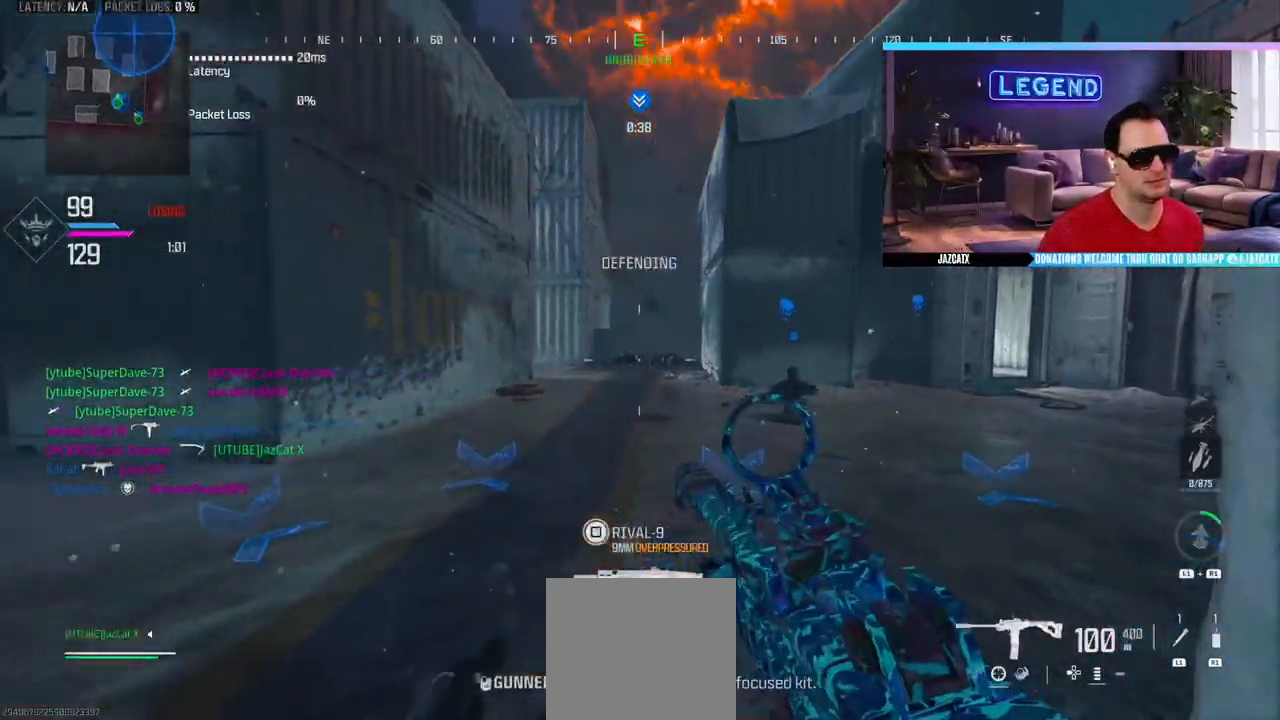
{"buttons": [], "left_stick": "up", "right_stick": "center", "events": [[17, "SQUARE", "up"], [200, "L1", "down"], [233, "left_stick", "center"], [283, "left_stick", "up"], [467, "L1", "up"]]}
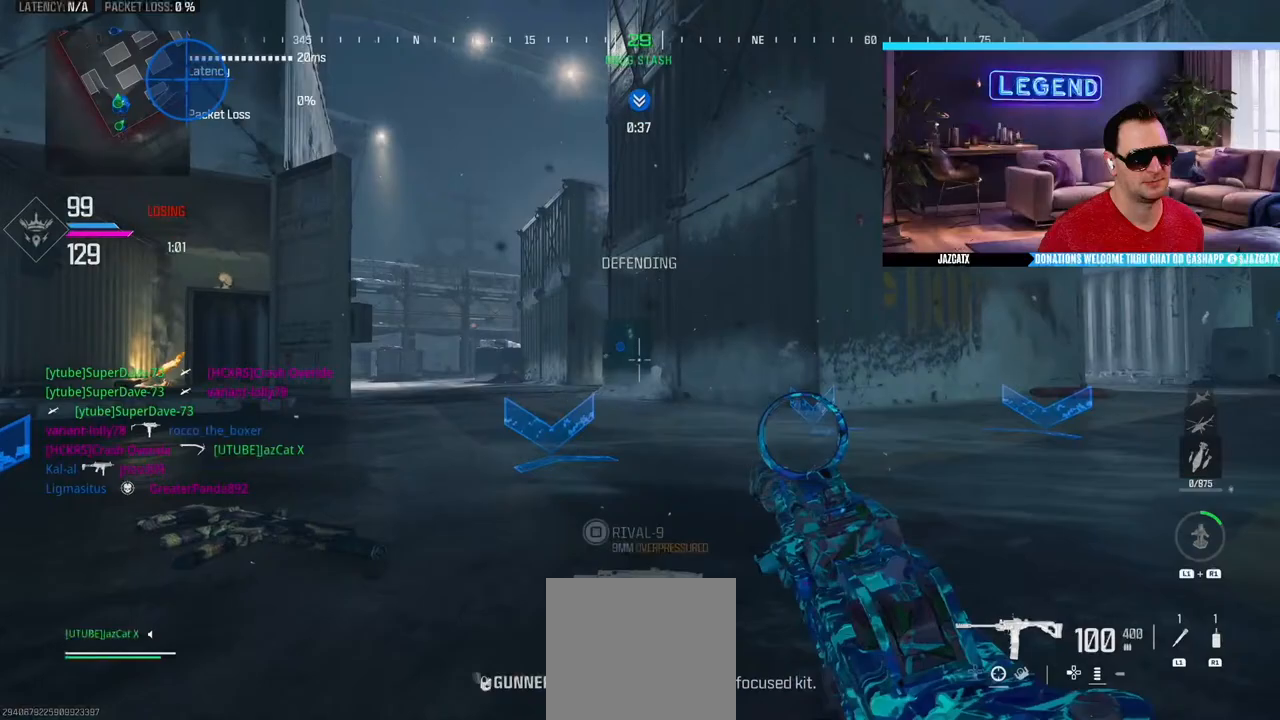
{"buttons": [], "left_stick": "center", "right_stick": "center", "events": [[17, "left_stick", "center"]]}
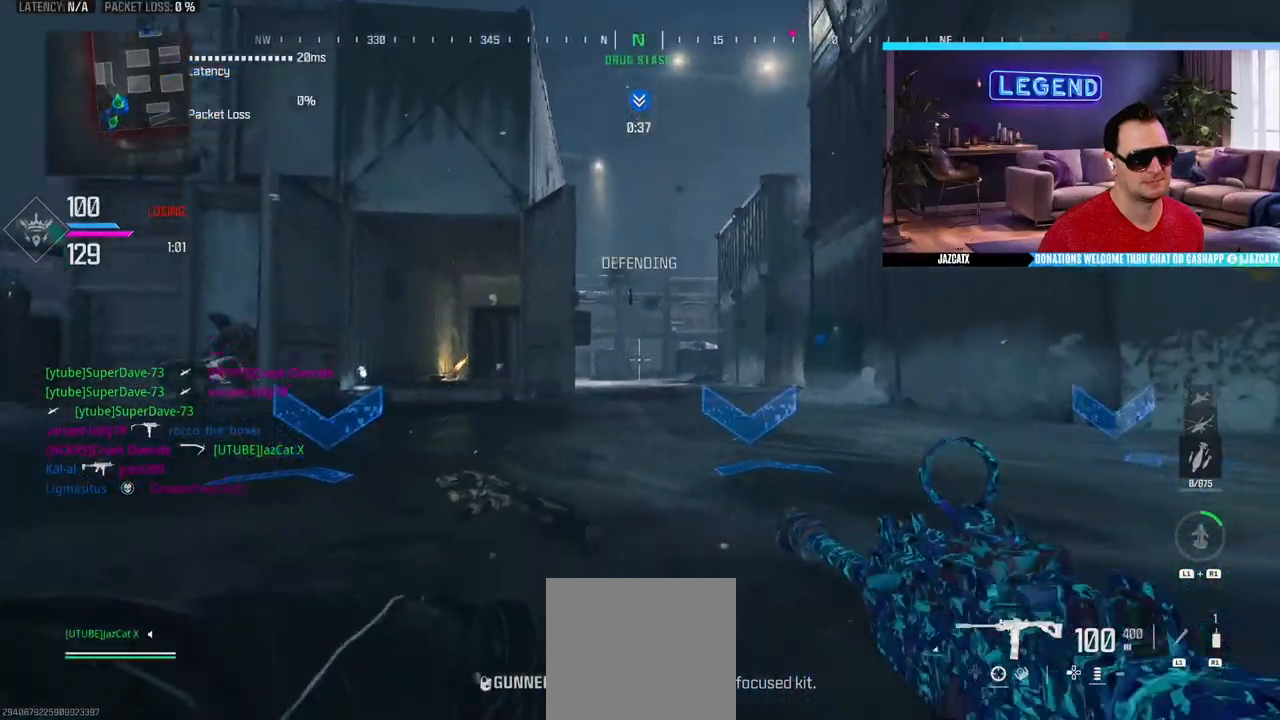
{"buttons": [], "left_stick": "center", "right_stick": "center", "events": [[150, "R1", "down"], [250, "R1", "up"], [333, "R1", "down"], [433, "R1", "up"]]}
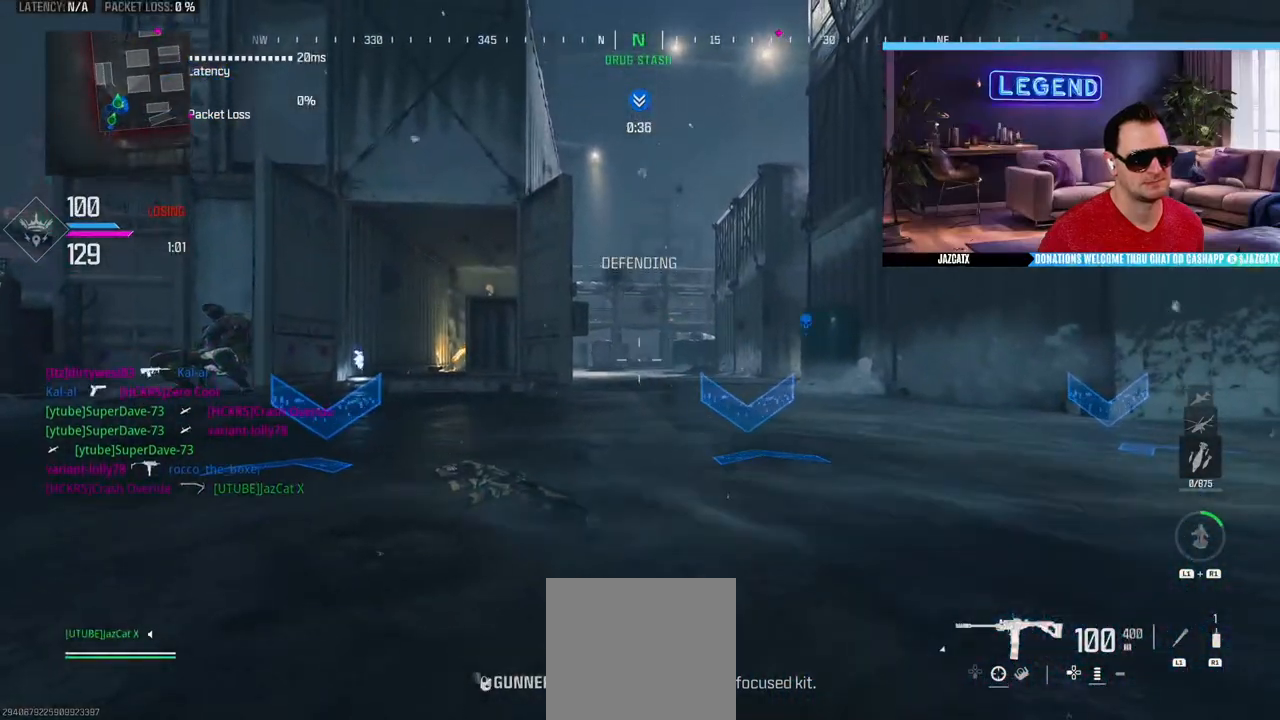
{"buttons": [], "left_stick": "center", "right_stick": "center", "events": []}
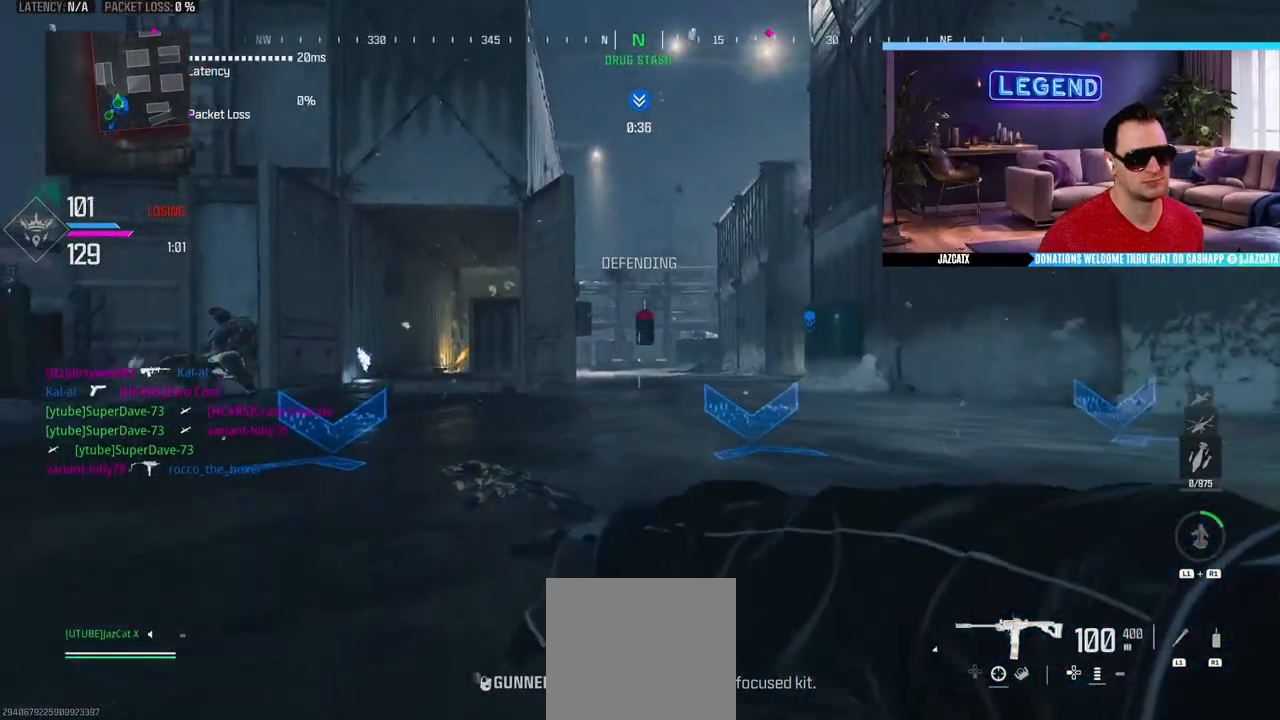
{"buttons": ["L2"], "left_stick": "center", "right_stick": "down", "events": [[83, "right_stick", "right"], [267, "L2", "down"], [300, "right_stick", "down"]]}
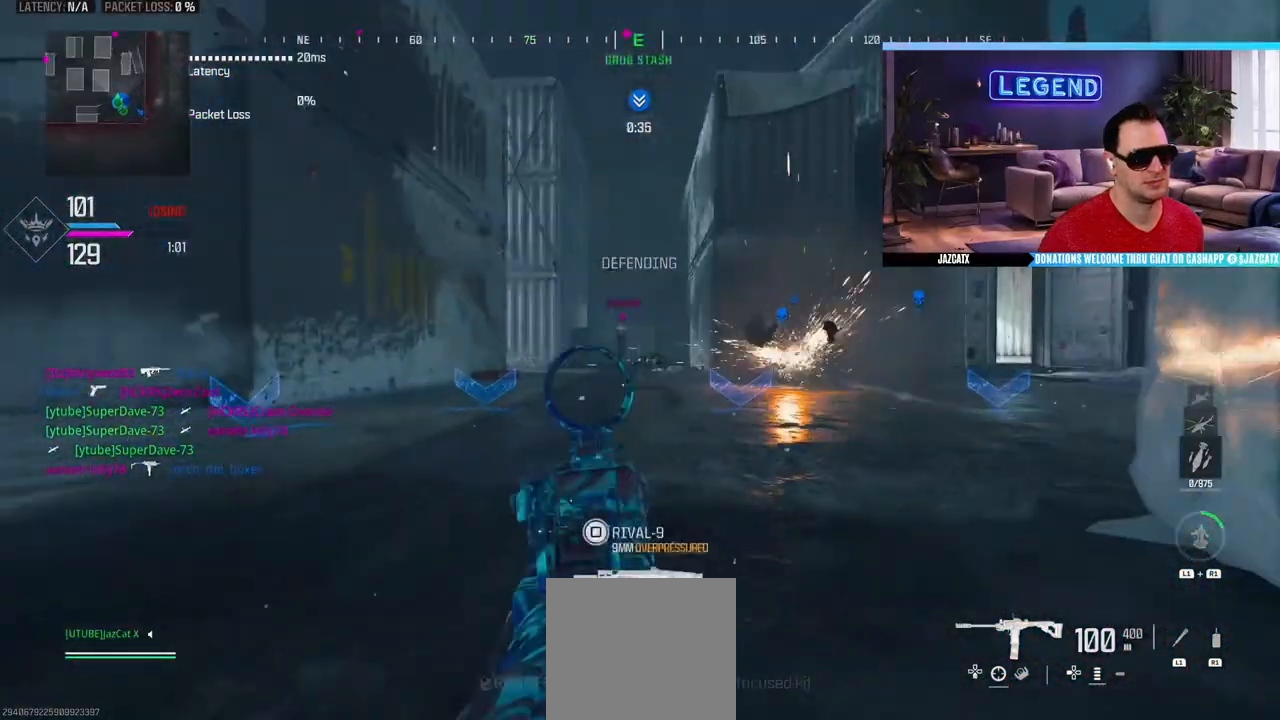
{"buttons": ["L2", "R2"], "left_stick": "center", "right_stick": "down", "events": [[367, "R2", "down"]]}
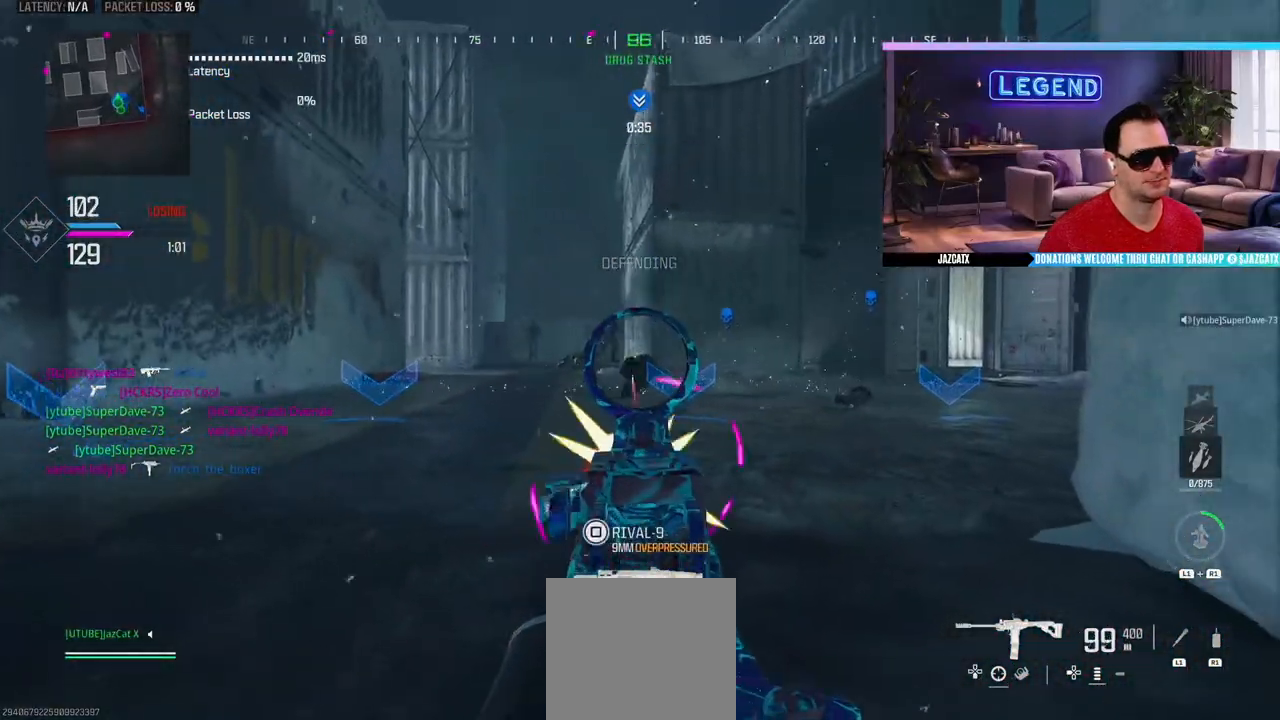
{"buttons": ["L2", "R2"], "left_stick": "center", "right_stick": "down", "events": []}
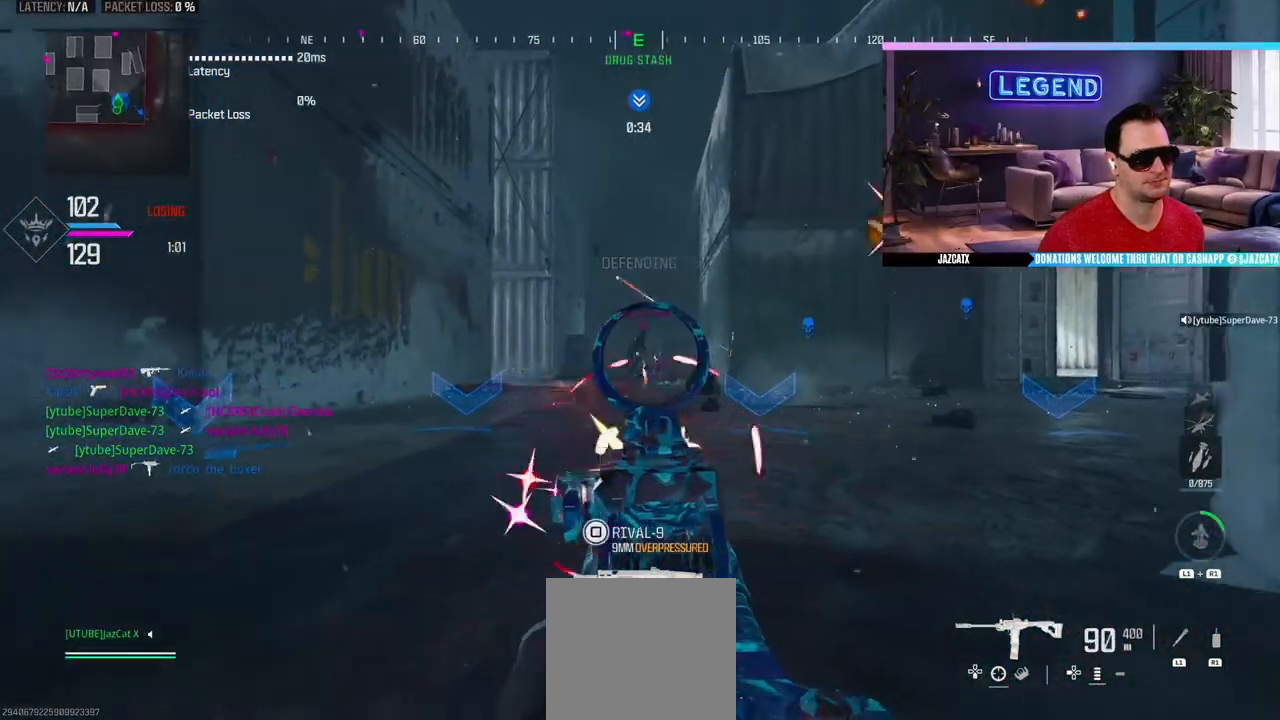
{"buttons": ["L2", "R2"], "left_stick": "center", "right_stick": "down", "events": []}
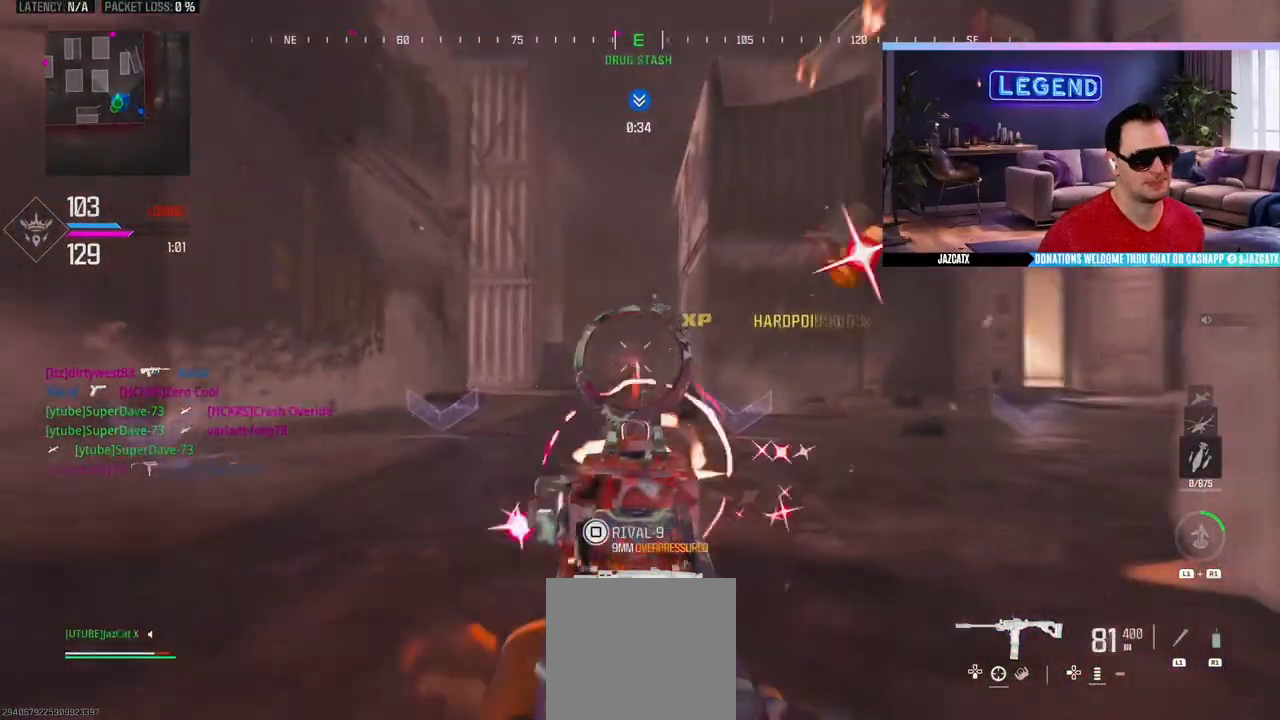
{"buttons": ["L2"], "left_stick": "center", "right_stick": "down", "events": [[267, "R2", "up"]]}
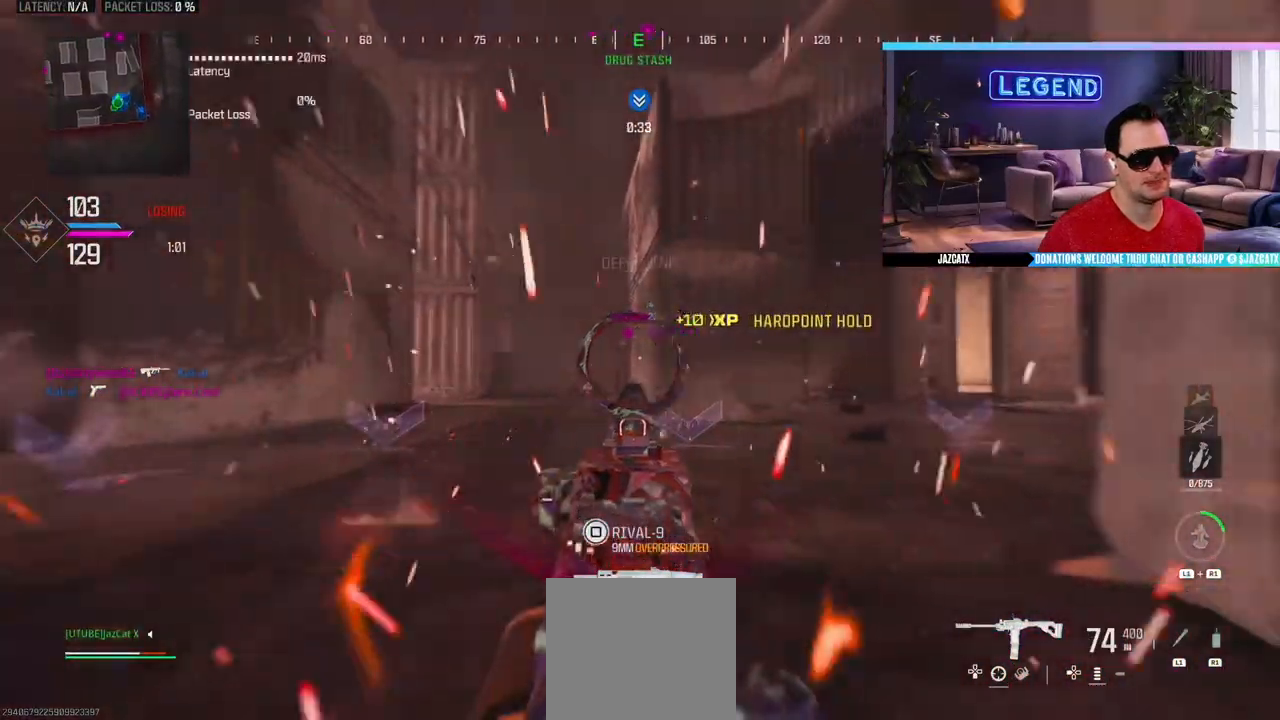
{"buttons": ["L2", "R2"], "left_stick": "center", "right_stick": "down", "events": [[200, "R2", "down"]]}
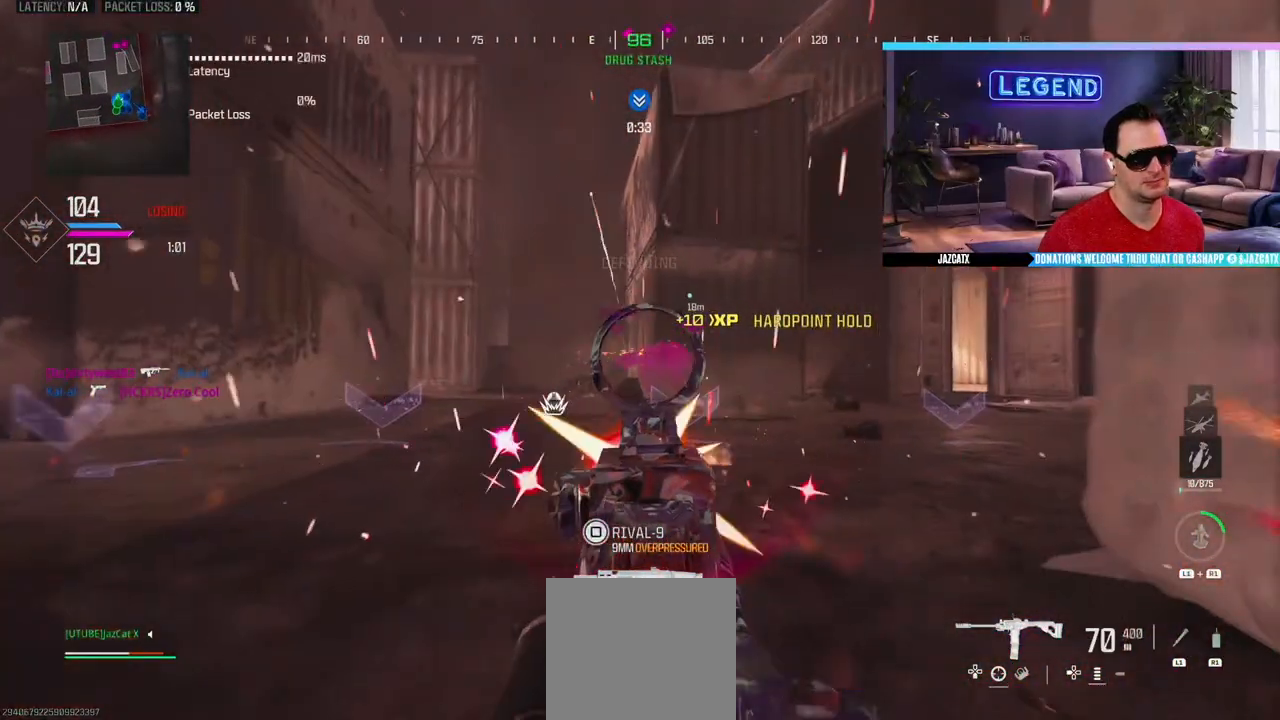
{"buttons": ["L2", "R2"], "left_stick": "center", "right_stick": "down", "events": []}
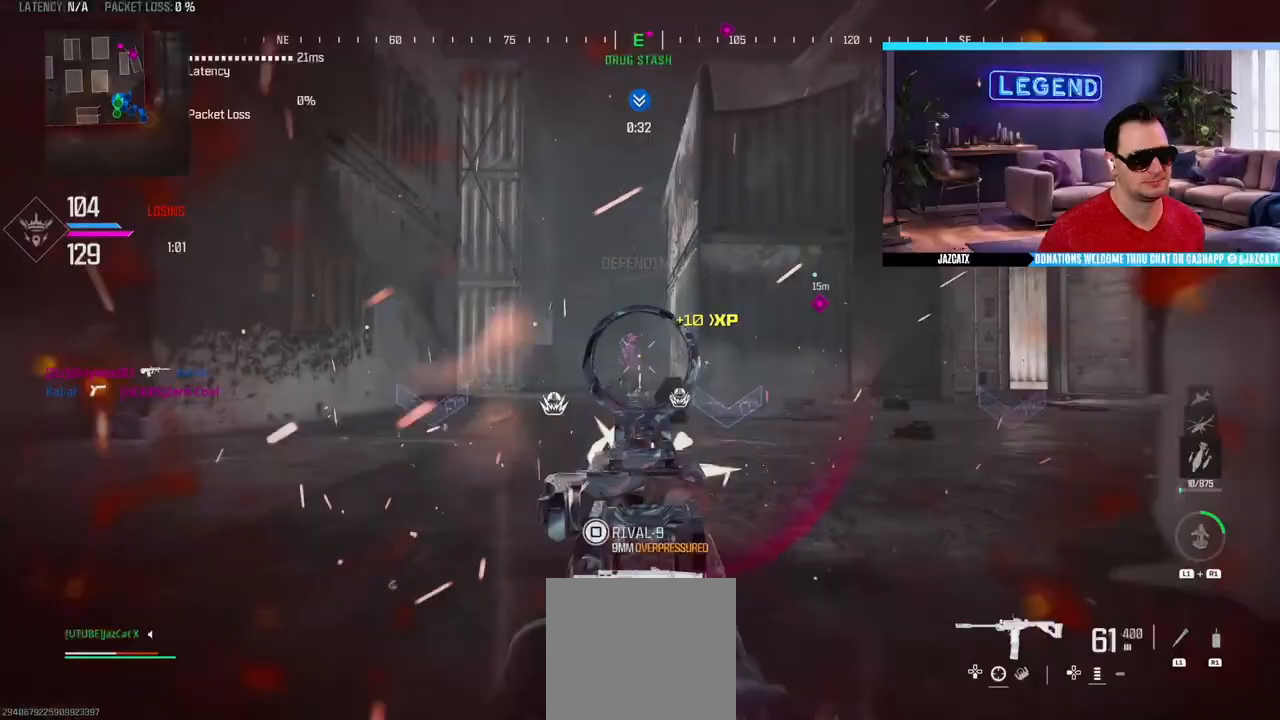
{"buttons": ["L3"], "left_stick": "up", "right_stick": "center", "events": [[283, "left_stick", "up"], [300, "L2", "up"], [300, "L3", "down"], [300, "right_stick", "center"], [367, "R2", "up"], [417, "L3", "up"], [467, "L3", "down"]]}
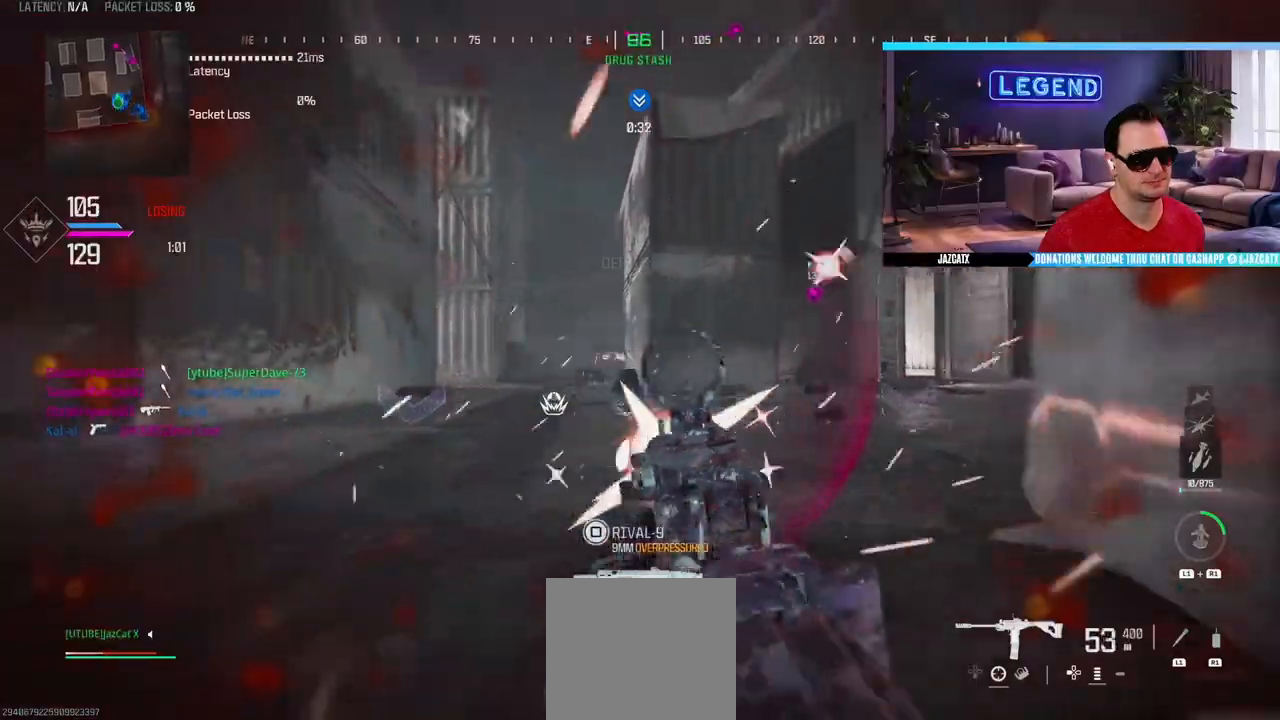
{"buttons": ["L3"], "left_stick": "up", "right_stick": "center", "events": [[100, "L3", "up"], [150, "L3", "down"]]}
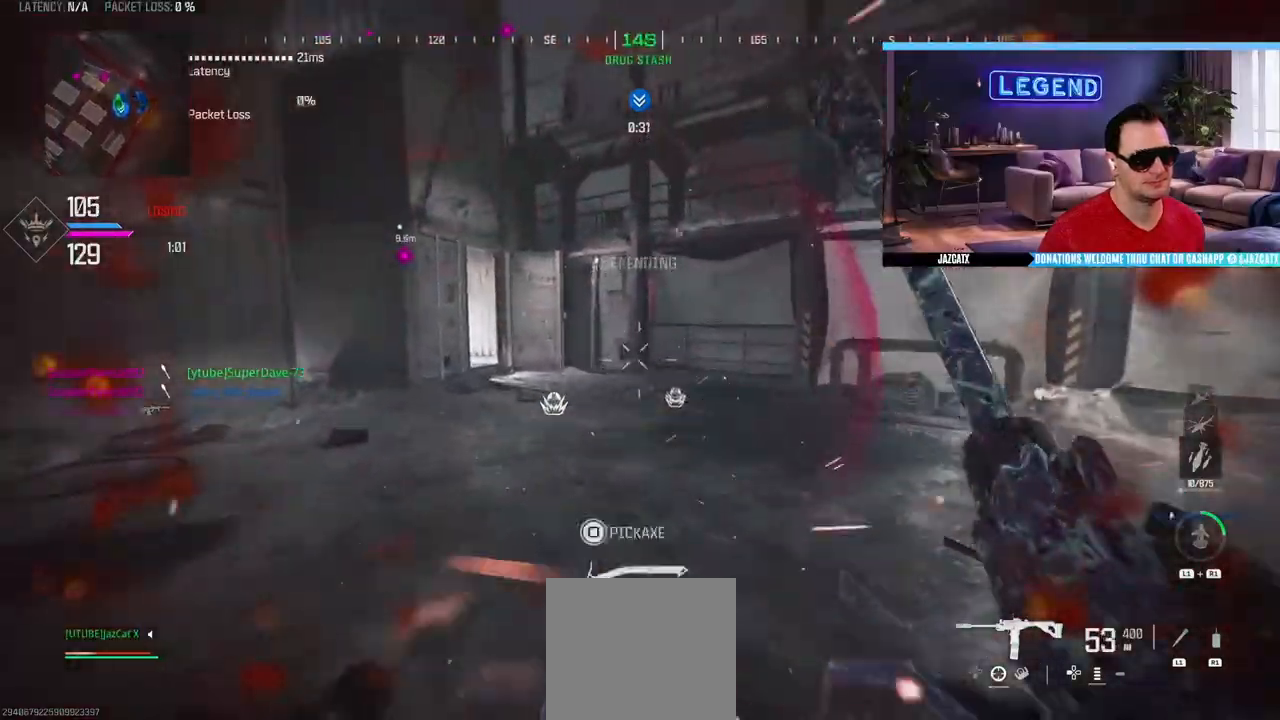
{"buttons": [], "left_stick": "up", "right_stick": "center", "events": [[150, "CIRCLE", "down"], [400, "CIRCLE", "up"], [467, "L3", "up"]]}
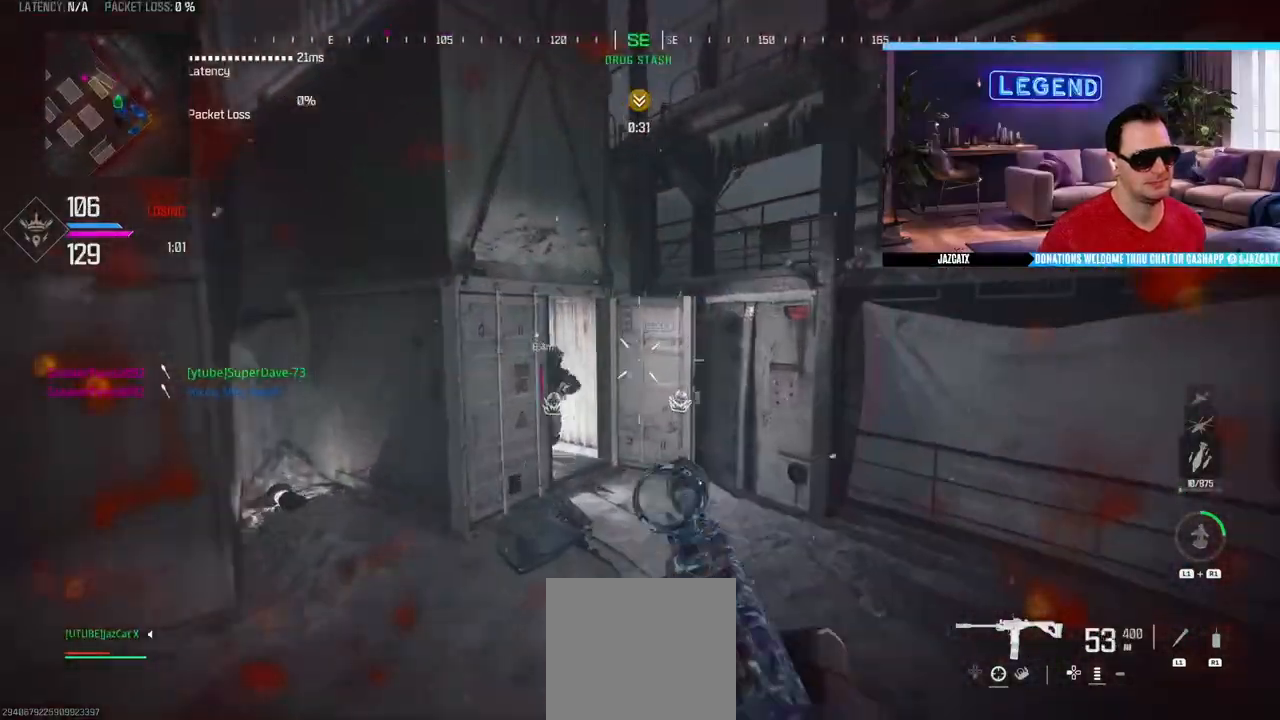
{"buttons": ["SQUARE", "R2"], "left_stick": "up-right", "right_stick": "left", "events": [[117, "SQUARE", "down"], [183, "SQUARE", "up"], [267, "right_stick", "left"], [317, "left_stick", "up-right"], [400, "R2", "down"], [450, "SQUARE", "down"]]}
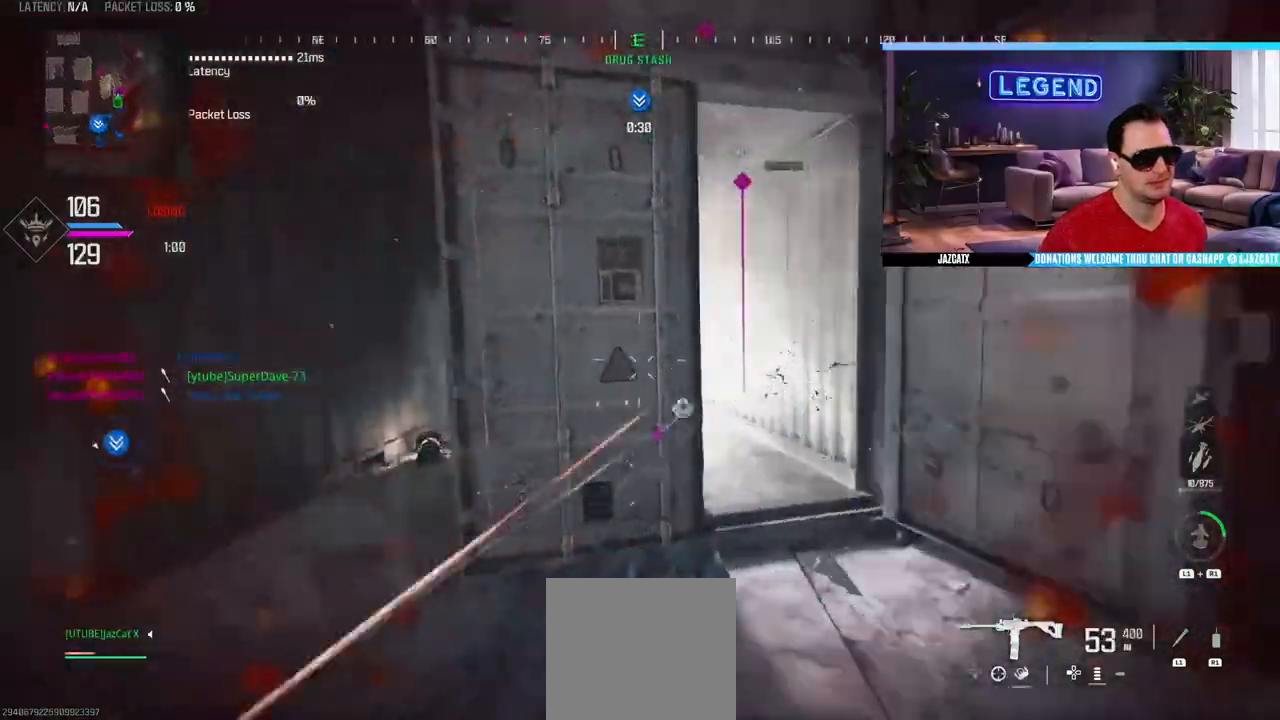
{"buttons": ["SQUARE", "L2", "R2"], "left_stick": "down-left", "right_stick": "down", "events": [[50, "right_stick", "center"], [300, "R1", "down"], [317, "left_stick", "down-right"], [367, "L2", "down"], [367, "left_stick", "down-left"], [367, "right_stick", "down"], [500, "R1", "up"]]}
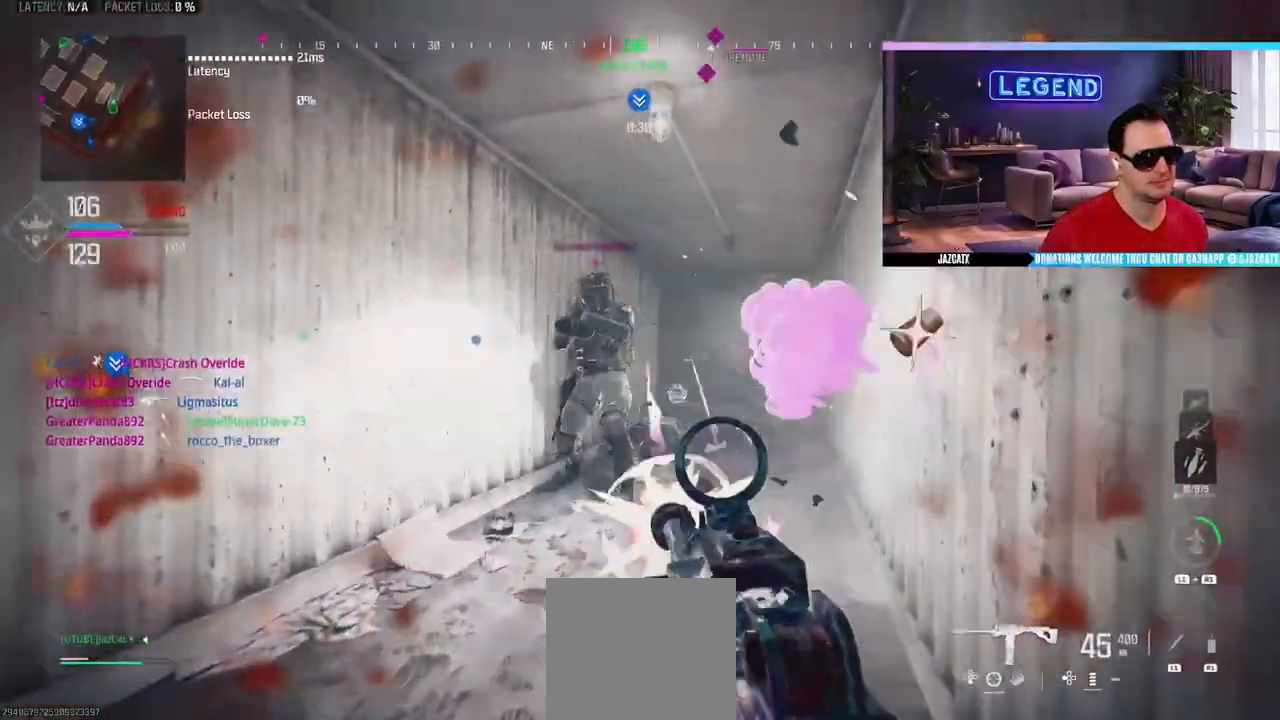
{"buttons": ["SQUARE"], "left_stick": "down-left", "right_stick": "left", "events": [[450, "L2", "up"], [483, "right_stick", "left"], [500, "R2", "up"]]}
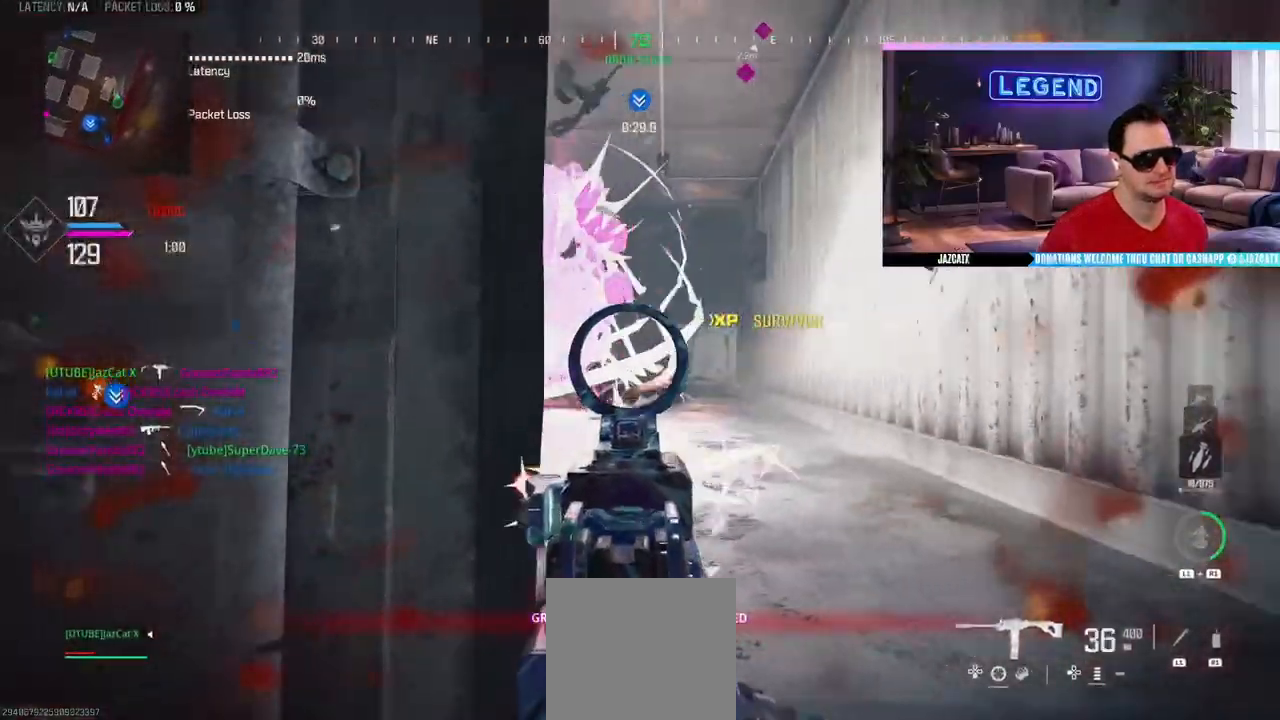
{"buttons": ["CROSS", "SQUARE"], "left_stick": "up", "right_stick": "center", "events": [[17, "left_stick", "up-left"], [33, "L3", "down"], [183, "L3", "up"], [233, "L3", "down"], [300, "right_stick", "center"], [383, "L3", "up"], [467, "left_stick", "up"], [483, "CROSS", "down"]]}
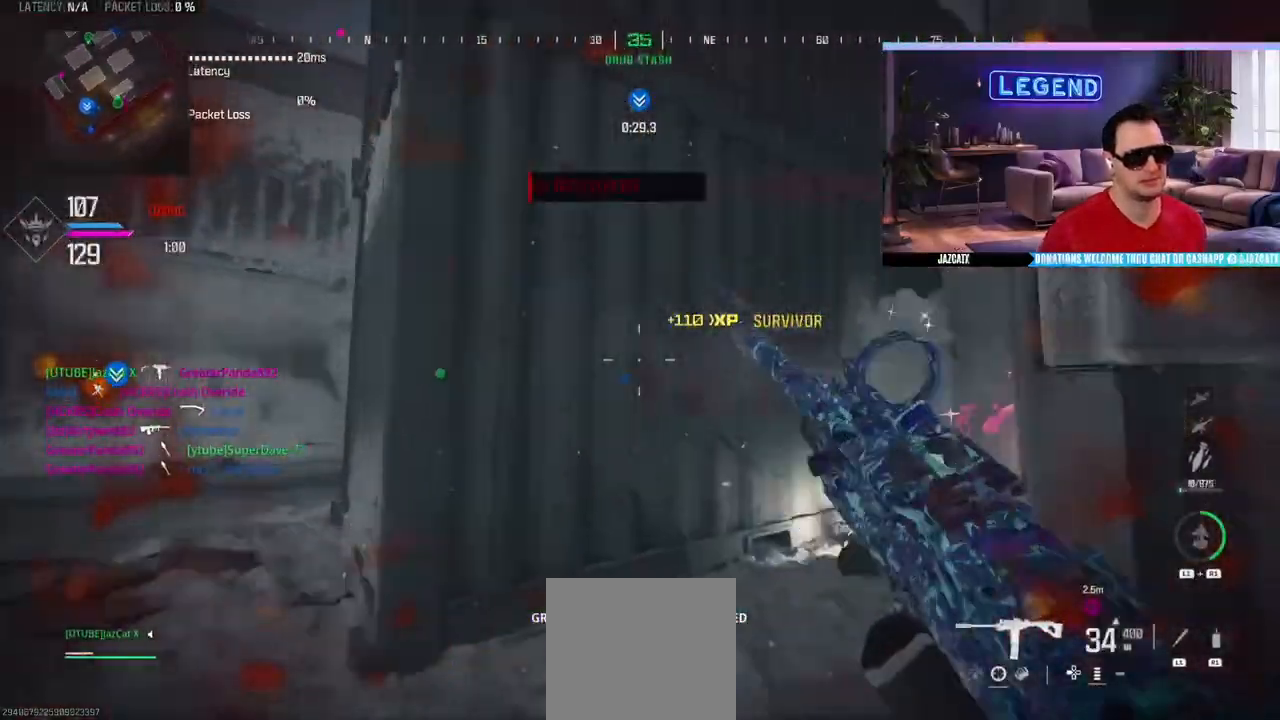
{"buttons": [], "left_stick": "down-right", "right_stick": "left", "events": [[67, "CROSS", "up"], [67, "left_stick", "up-right"], [150, "right_stick", "left"], [233, "left_stick", "right"], [250, "SQUARE", "up"], [333, "left_stick", "down-right"]]}
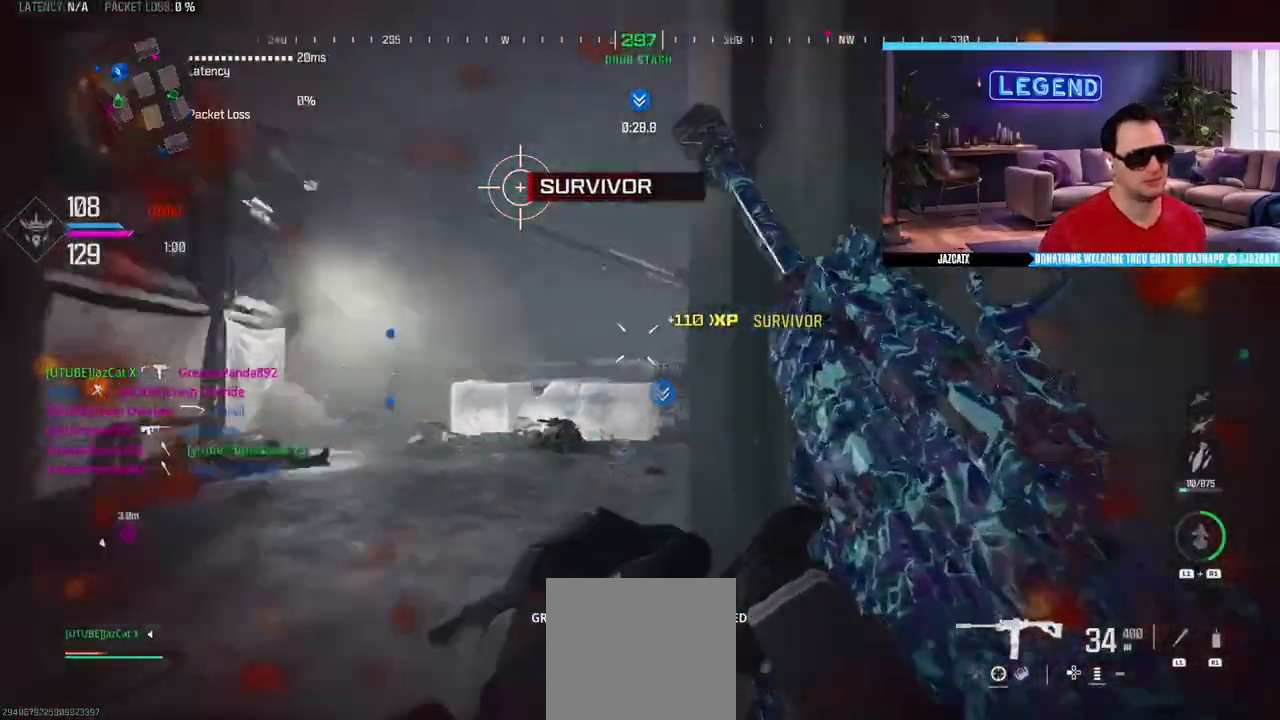
{"buttons": ["SQUARE"], "left_stick": "down", "right_stick": "center", "events": [[33, "right_stick", "center"], [117, "SQUARE", "down"], [233, "left_stick", "down"]]}
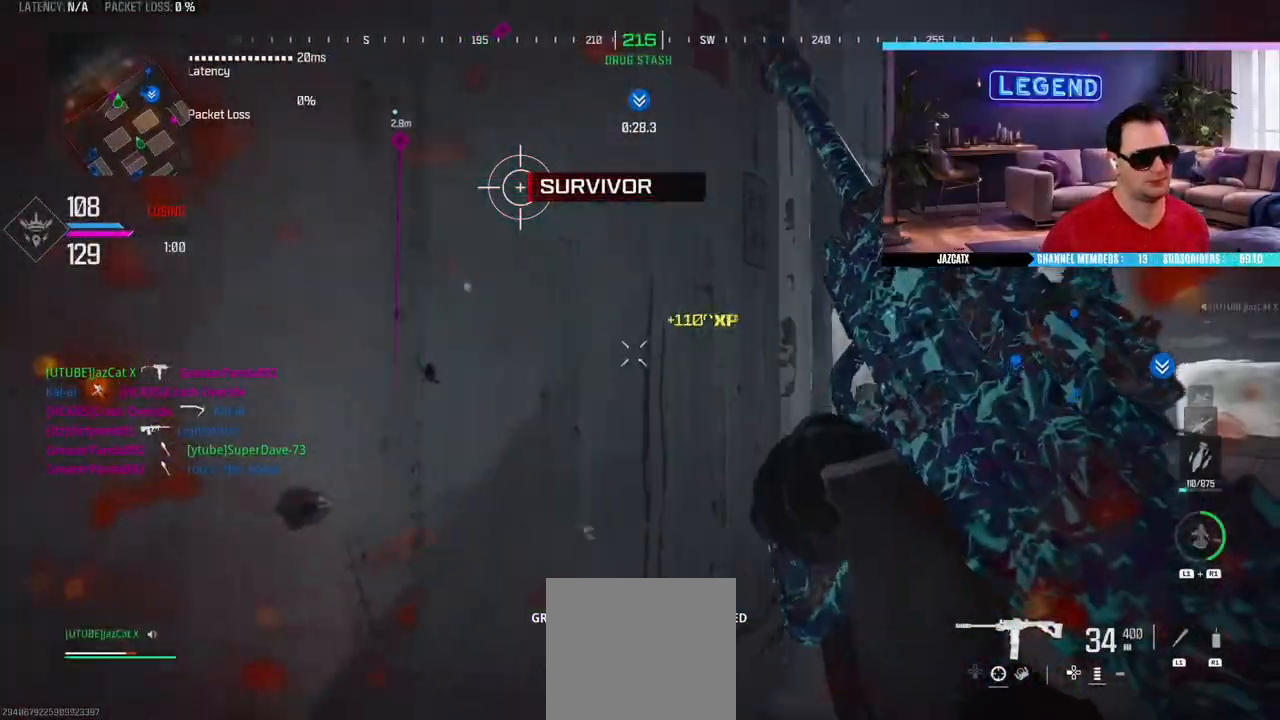
{"buttons": [], "left_stick": "down", "right_stick": "center", "events": [[200, "right_stick", "right"], [350, "right_stick", "center"], [500, "SQUARE", "up"]]}
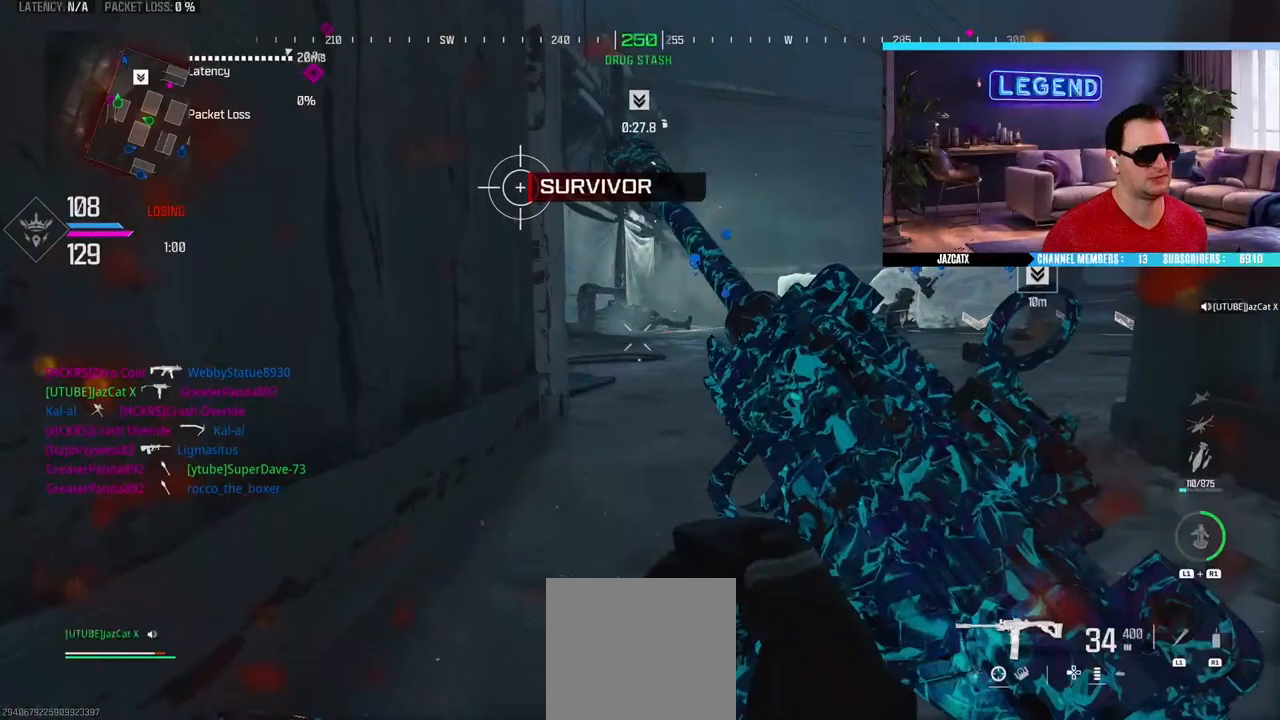
{"buttons": [], "left_stick": "down-right", "right_stick": "center", "events": [[67, "left_stick", "down-right"], [167, "left_stick", "center"], [433, "left_stick", "down-right"]]}
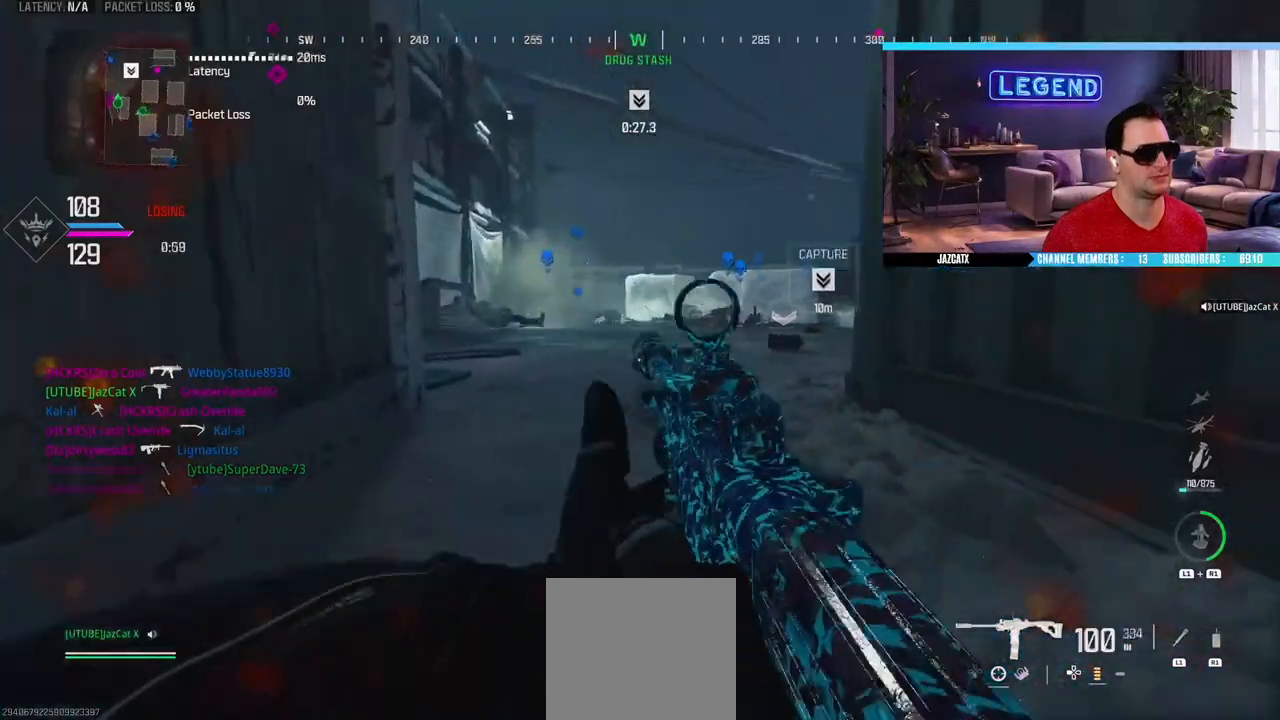
{"buttons": ["L3"], "left_stick": "up-left", "right_stick": "center", "events": [[133, "left_stick", "center"], [350, "L3", "down"], [350, "left_stick", "up-left"]]}
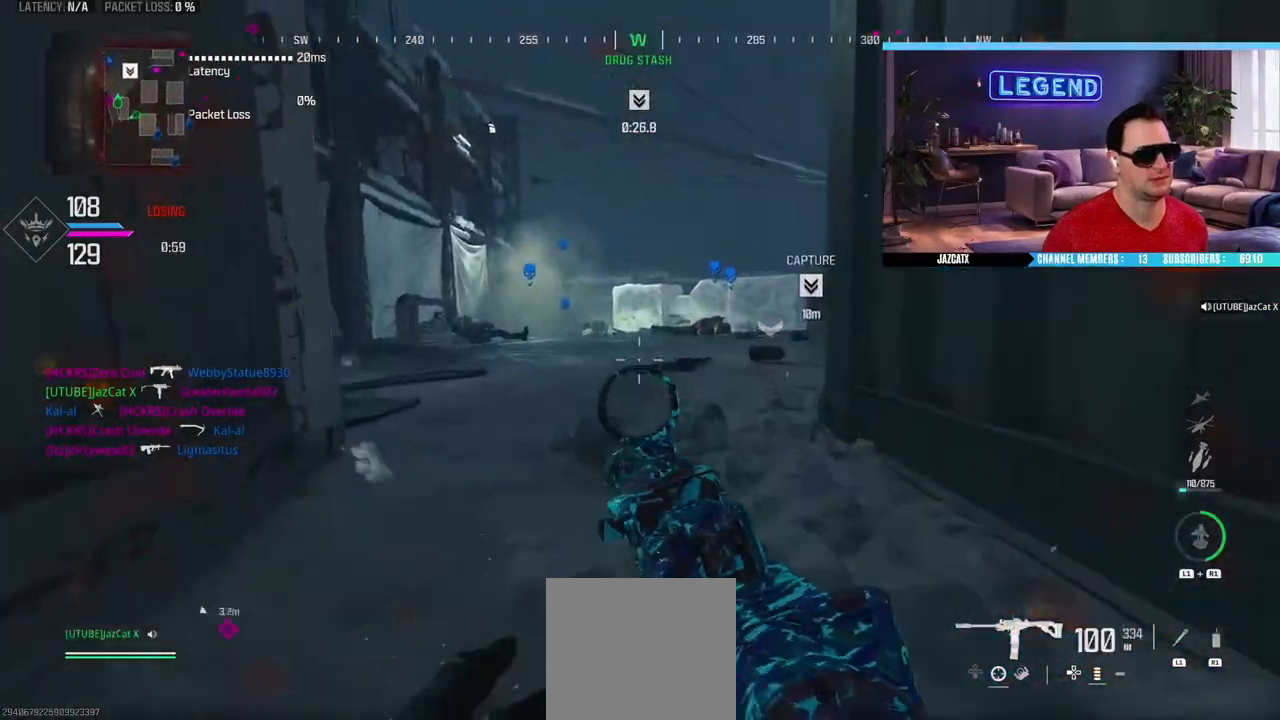
{"buttons": [], "left_stick": "up", "right_stick": "center", "events": [[17, "L3", "up"], [17, "left_stick", "down"], [317, "left_stick", "center"], [333, "L2", "down"], [333, "right_stick", "down"], [367, "left_stick", "up"], [483, "L2", "up"], [483, "right_stick", "center"]]}
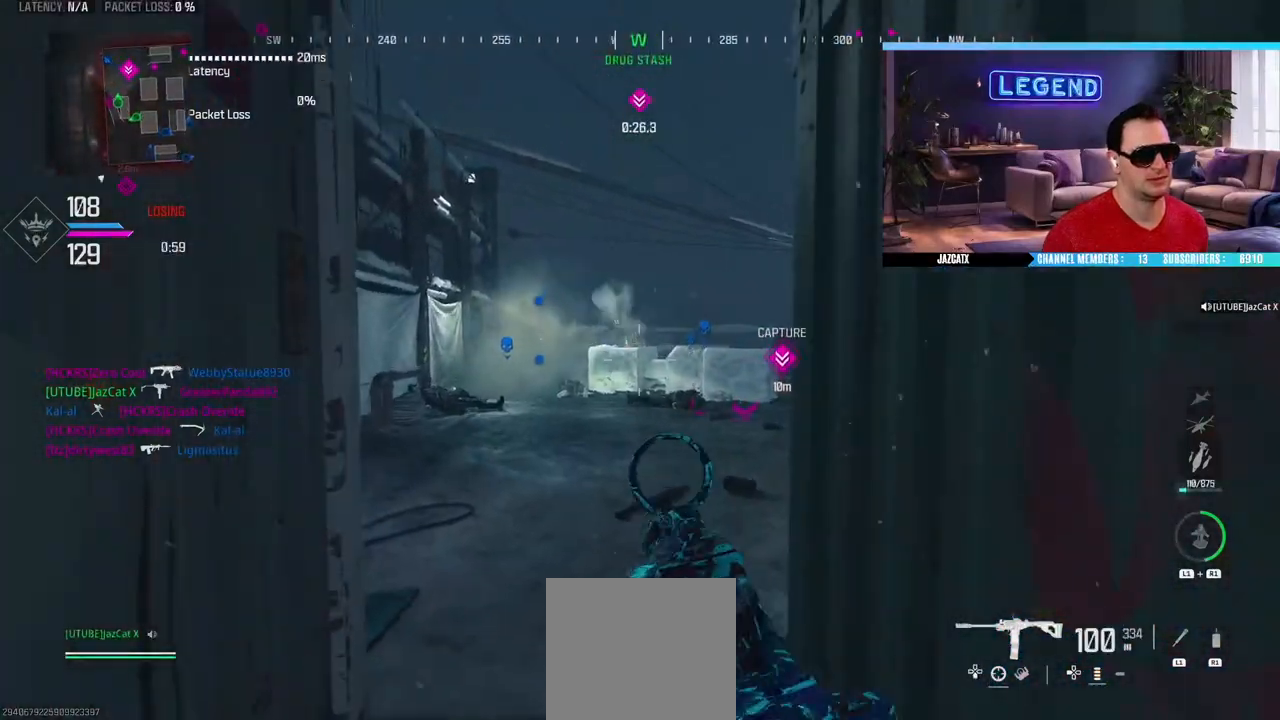
{"buttons": ["L2"], "left_stick": "up-left", "right_stick": "down", "events": [[17, "left_stick", "down-right"], [67, "left_stick", "down"], [167, "L2", "down"], [167, "right_stick", "down"], [183, "left_stick", "up-left"]]}
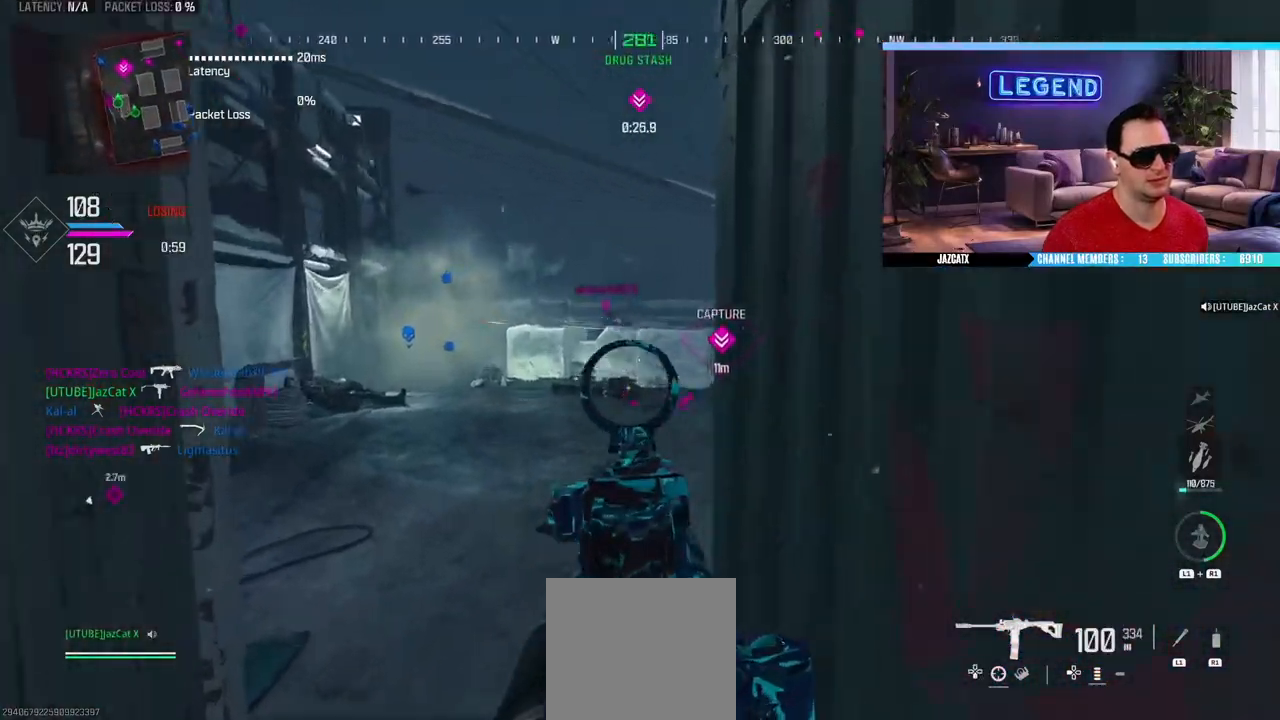
{"buttons": ["L2"], "left_stick": "left", "right_stick": "down", "events": [[167, "left_stick", "right"], [483, "left_stick", "left"]]}